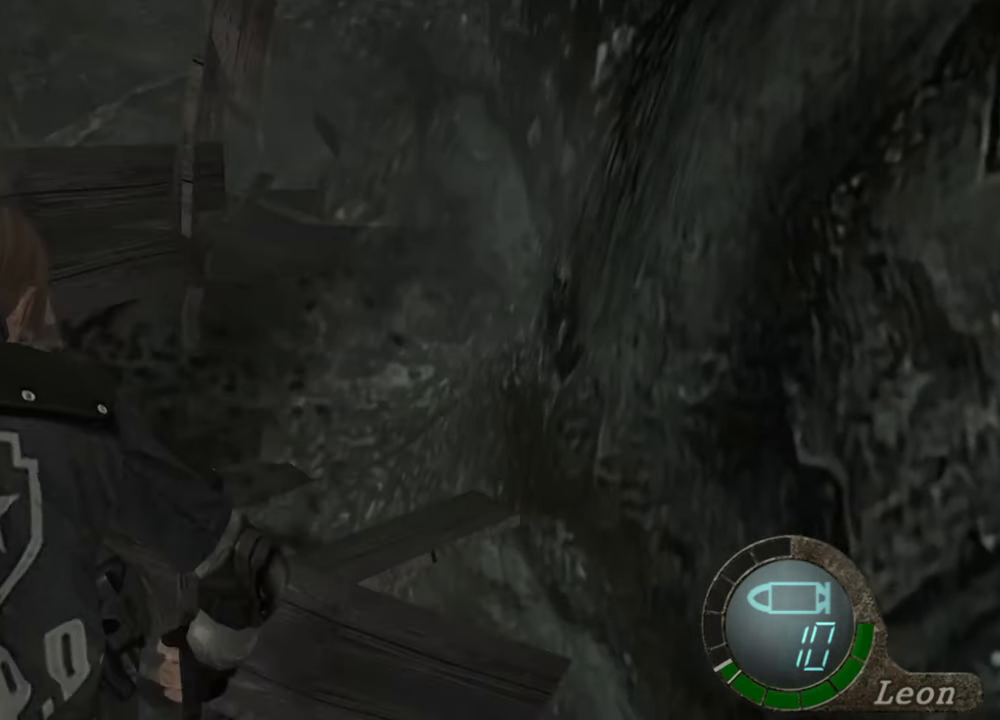
Gameplay with keyboard and mouse; each line is a JSON object with the keys and mouse buttons held at the frame after it. "events" lists presses ("down") and releases ("up") of "1", "2", "3", "4", "5", "a", "alt", "b", "c", "ctrl", "d", "e", "f", "g", "q", "r", "s", "shift", "space", "t", "tab", "tilde", "v", "w", "x", "z", "mouse_left", "mouse_wheel", "mouse_right", "mouse_mb4" and "mouse_mb5" between this image and that frame as [ms after this image, input, new state], when the widget could be followed in between. "mouse_left", "mouse_wheel", "mouse_right", "mouse_mb4", "mouse_mb5" = the "left", "wheel", "right", "mb4", "mb5" buttons of the "mouse" list. No other keys are recorded. "wheel" means that the mouse wheel is clicked or scrolled. Mouse movement is not recorded.
{"keys": [], "mouse": [], "events": [[134, "space", "up"]]}
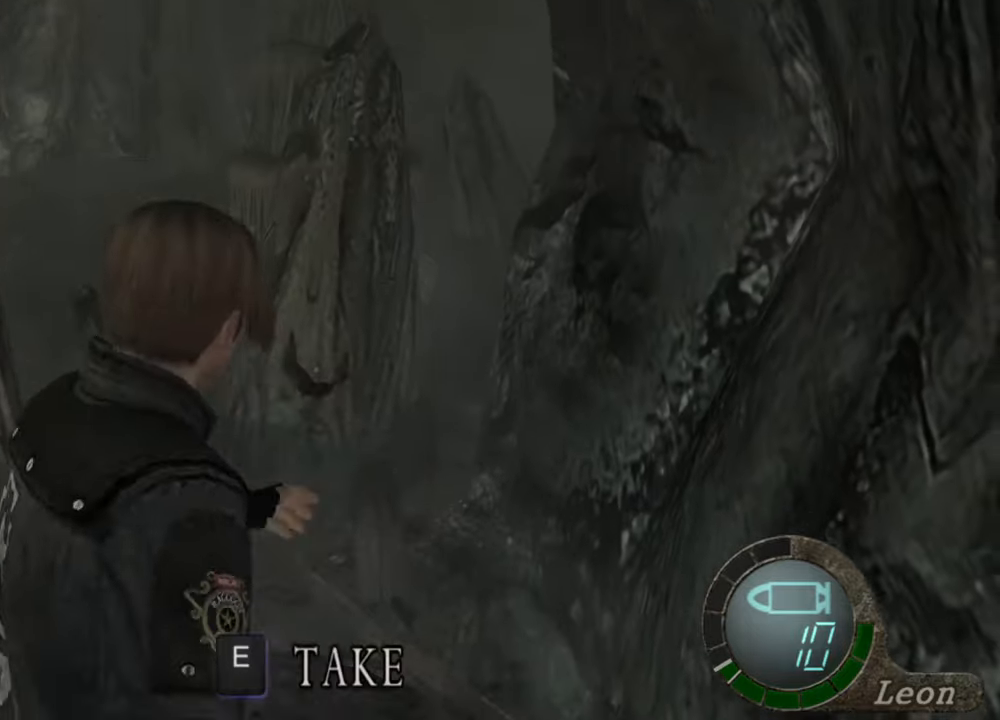
{"keys": [], "mouse": [], "events": [[34, "a", "down"], [100, "e", "down"], [334, "e", "up"], [400, "e", "down"], [434, "a", "up"], [467, "e", "up"]]}
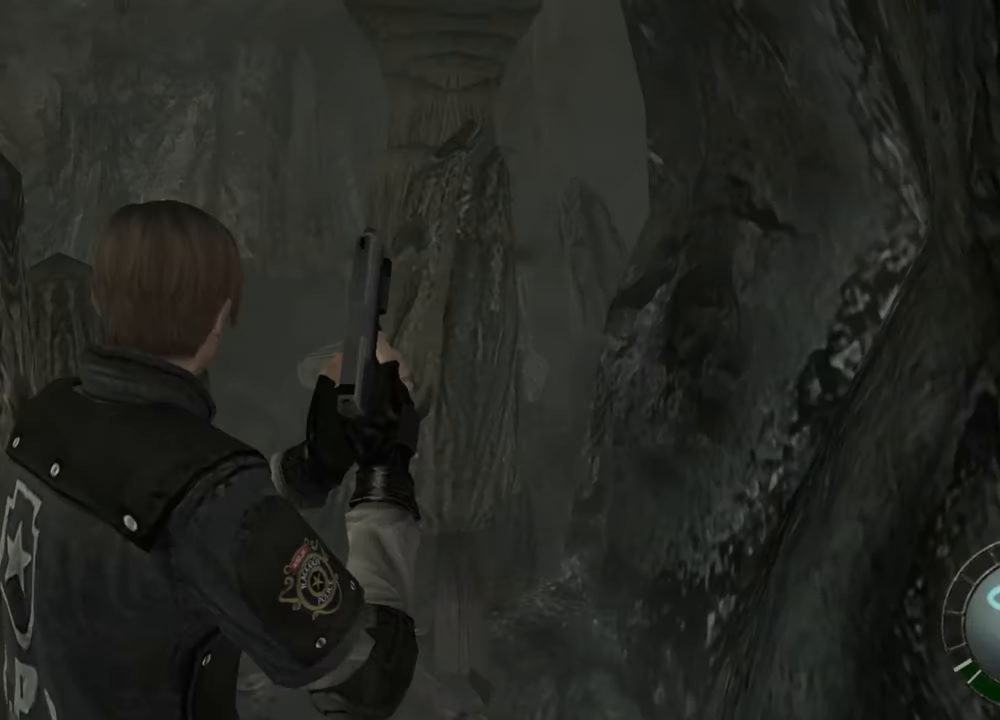
{"keys": [], "mouse": [], "events": [[34, "e", "down"], [134, "e", "up"]]}
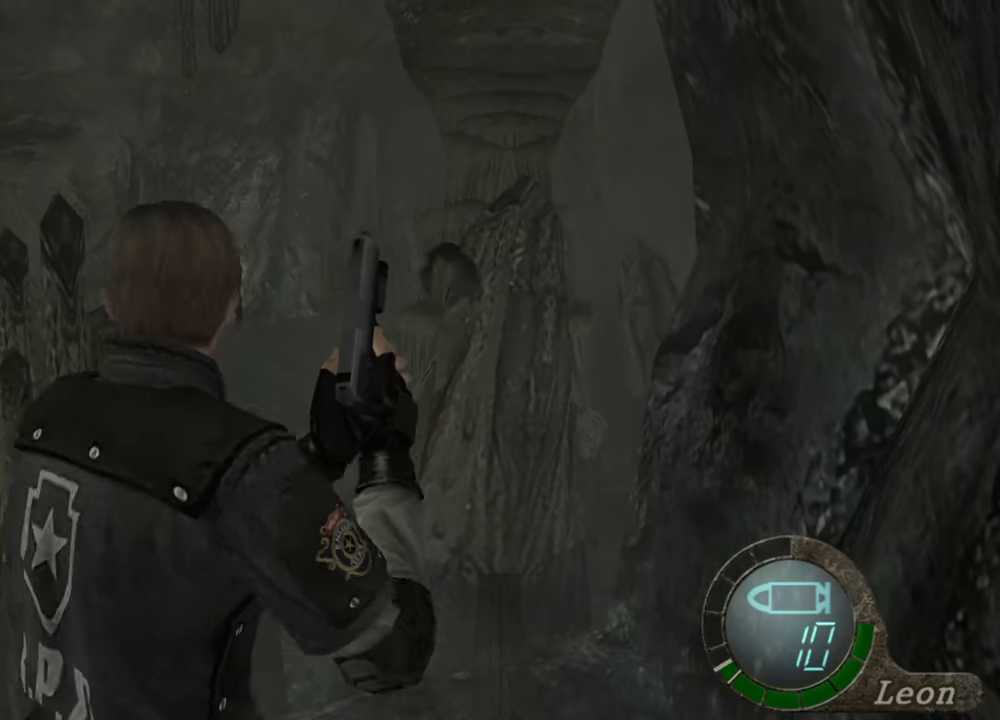
{"keys": [], "mouse": [], "events": []}
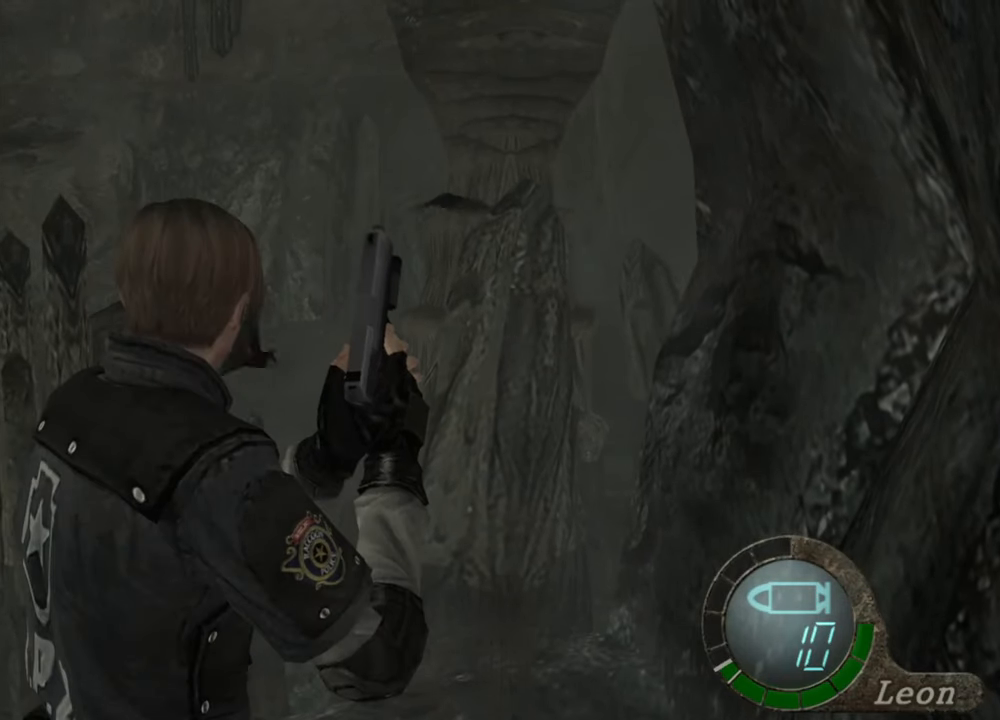
{"keys": [], "mouse": [], "events": []}
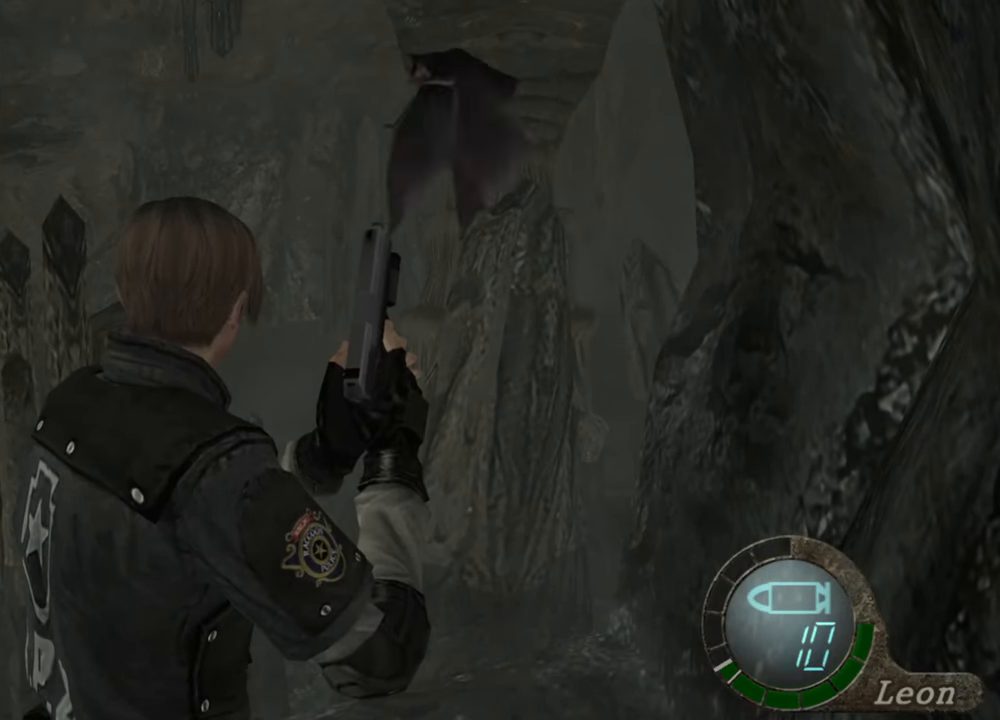
{"keys": [], "mouse": [], "events": []}
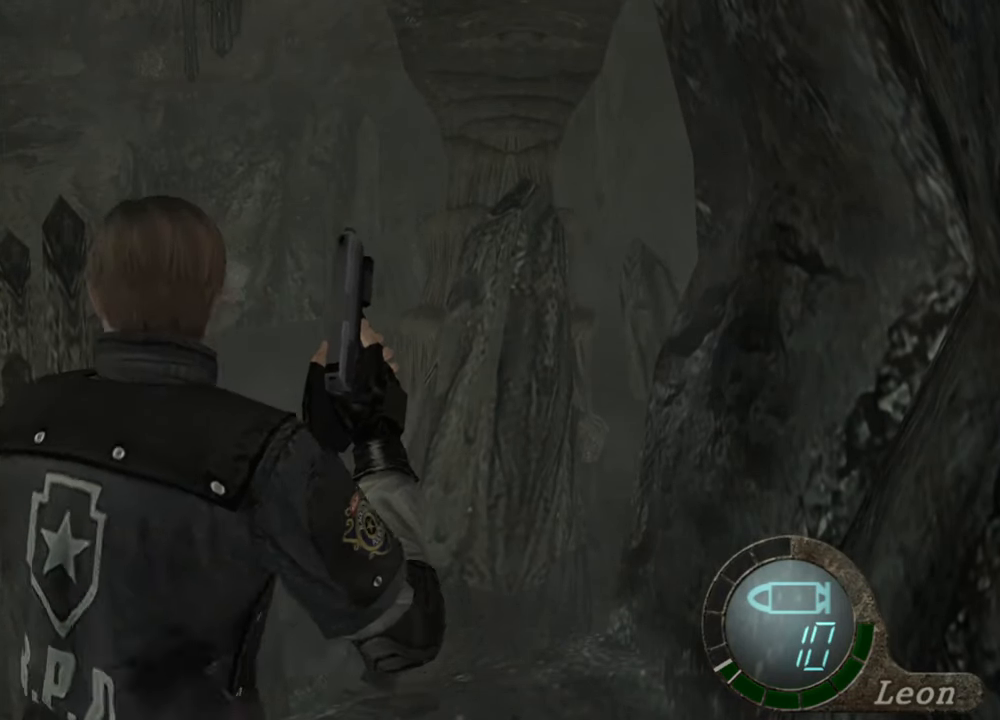
{"keys": [], "mouse": [], "events": []}
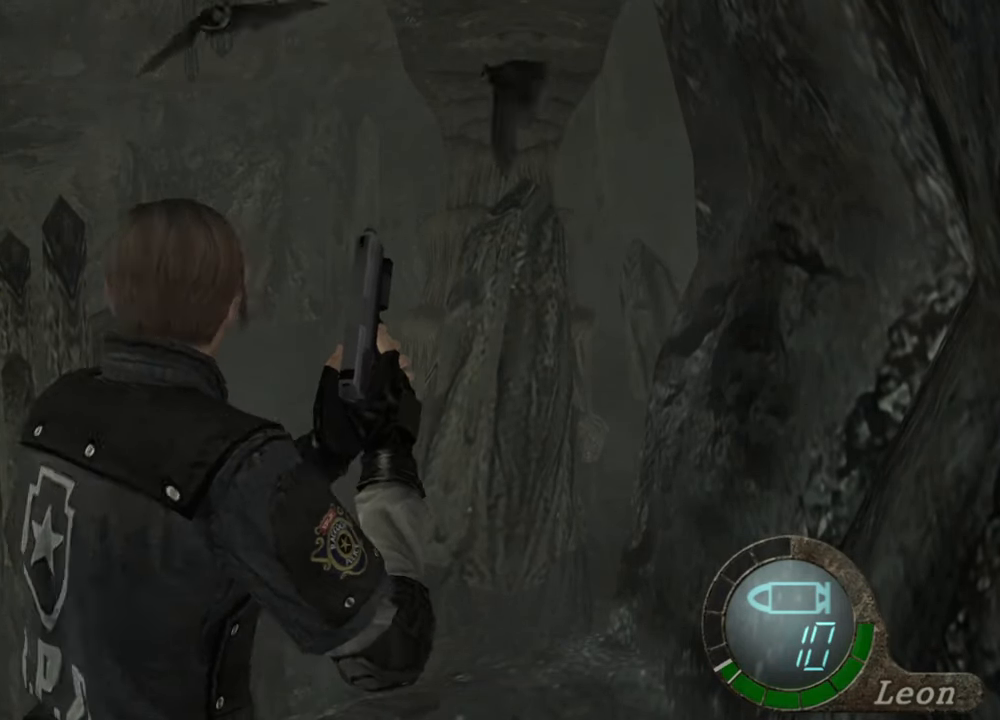
{"keys": [], "mouse": [], "events": []}
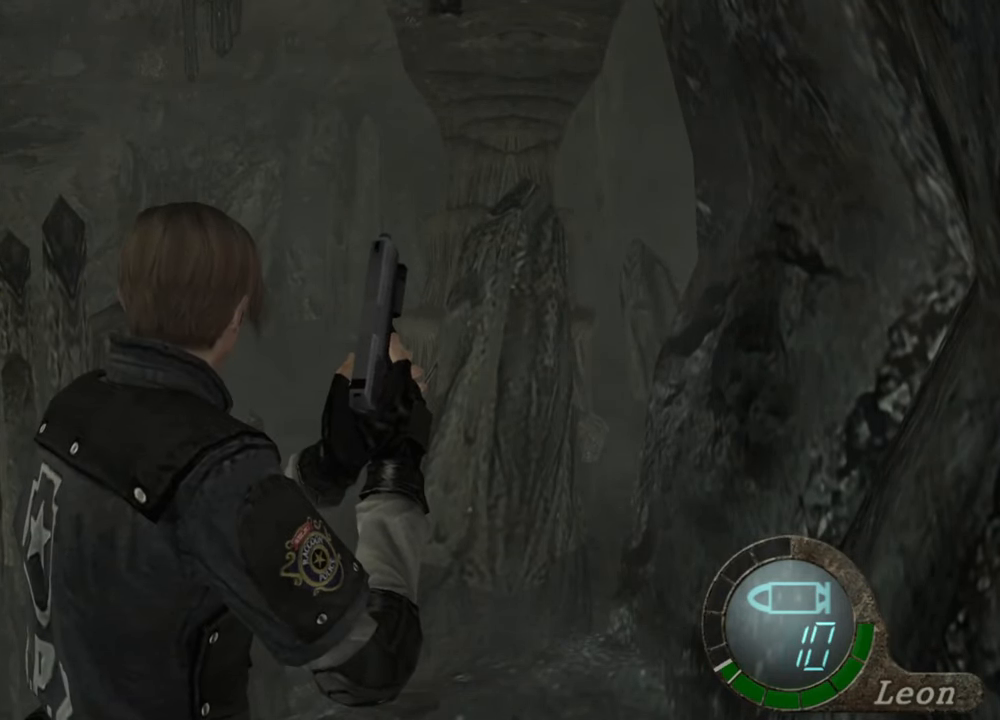
{"keys": [], "mouse": [], "events": []}
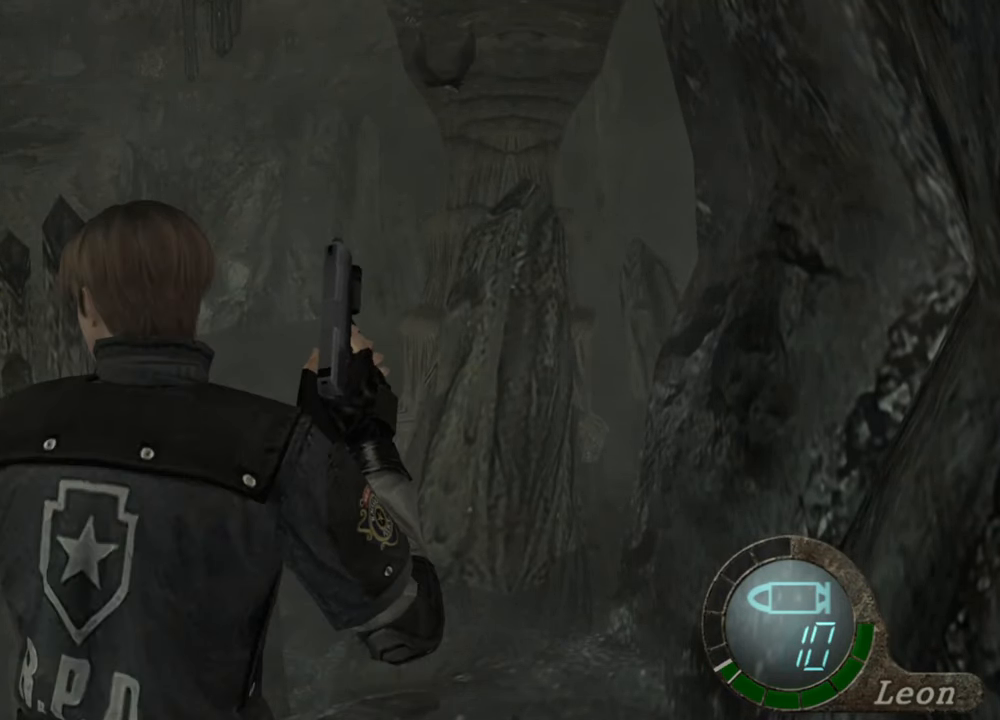
{"keys": ["a"], "mouse": [], "events": [[234, "a", "down"]]}
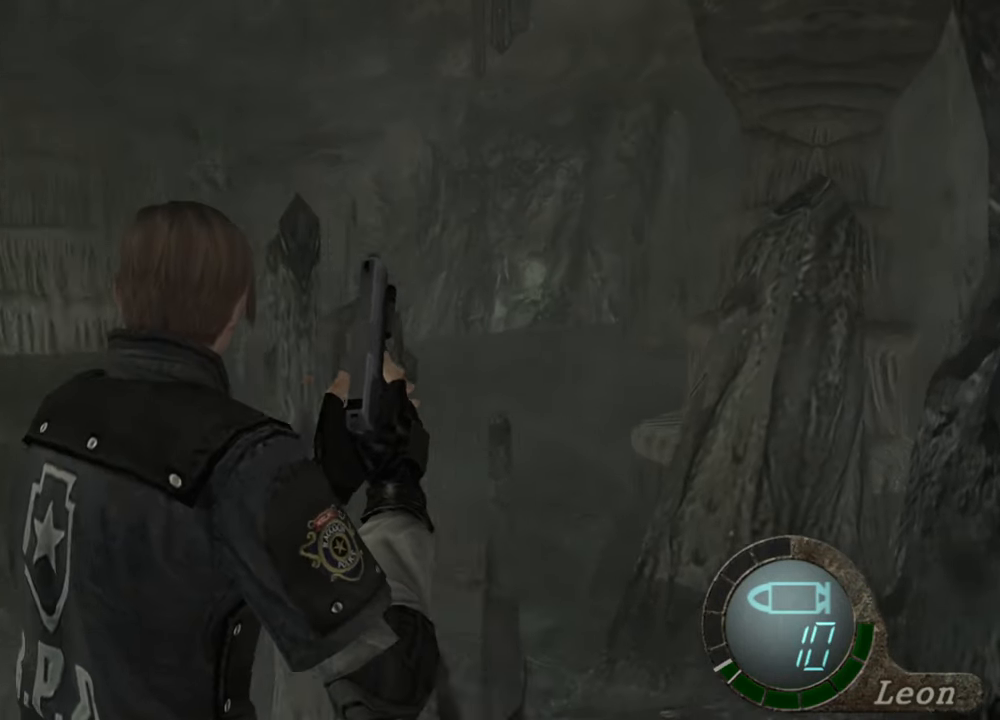
{"keys": [], "mouse": [], "events": [[100, "a", "up"], [134, "a", "down"], [267, "a", "up"]]}
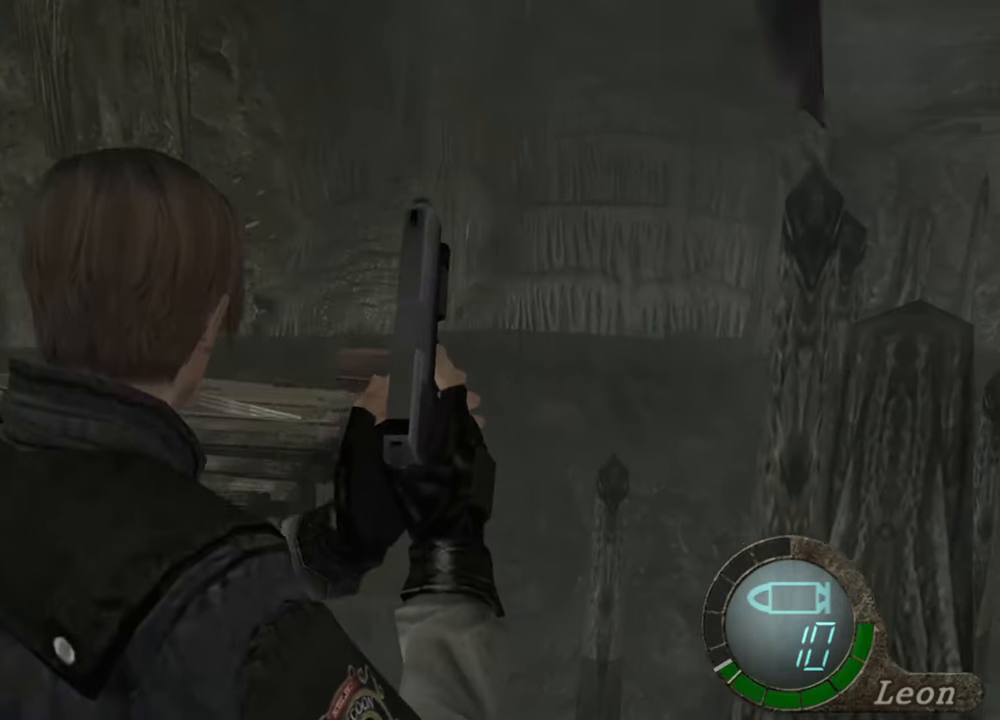
{"keys": [], "mouse": [], "events": []}
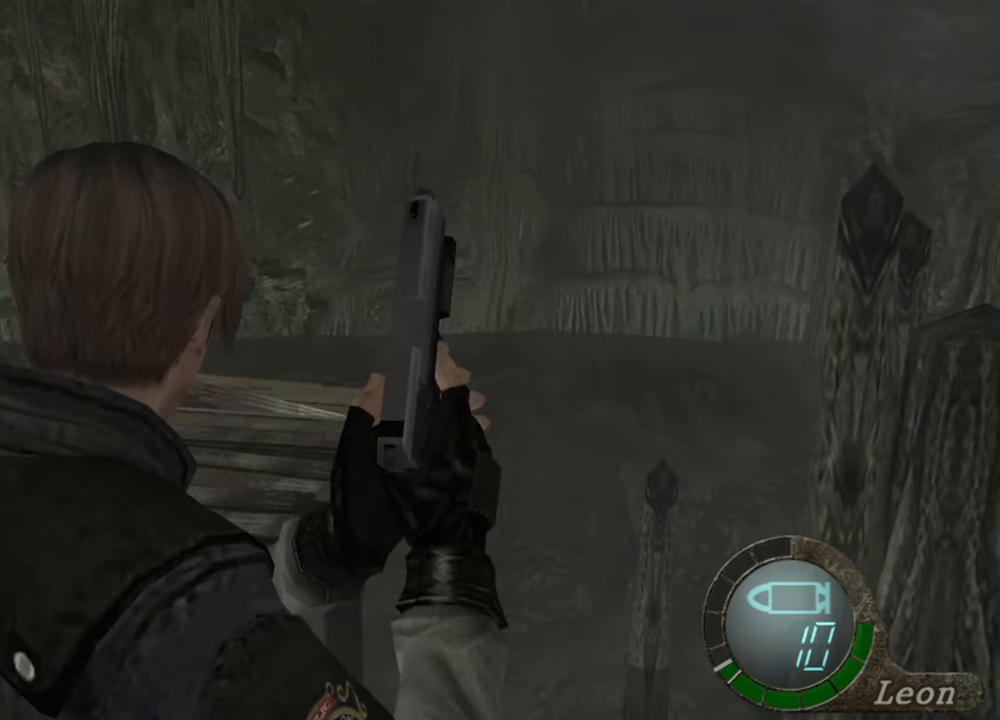
{"keys": [], "mouse": [], "events": []}
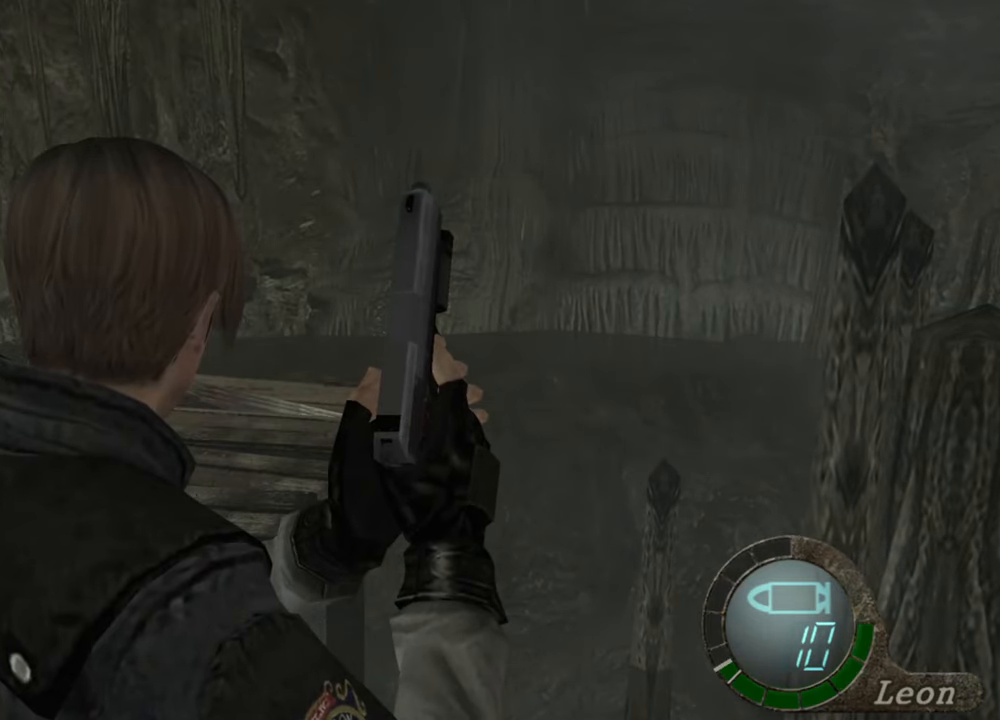
{"keys": [], "mouse": [], "events": []}
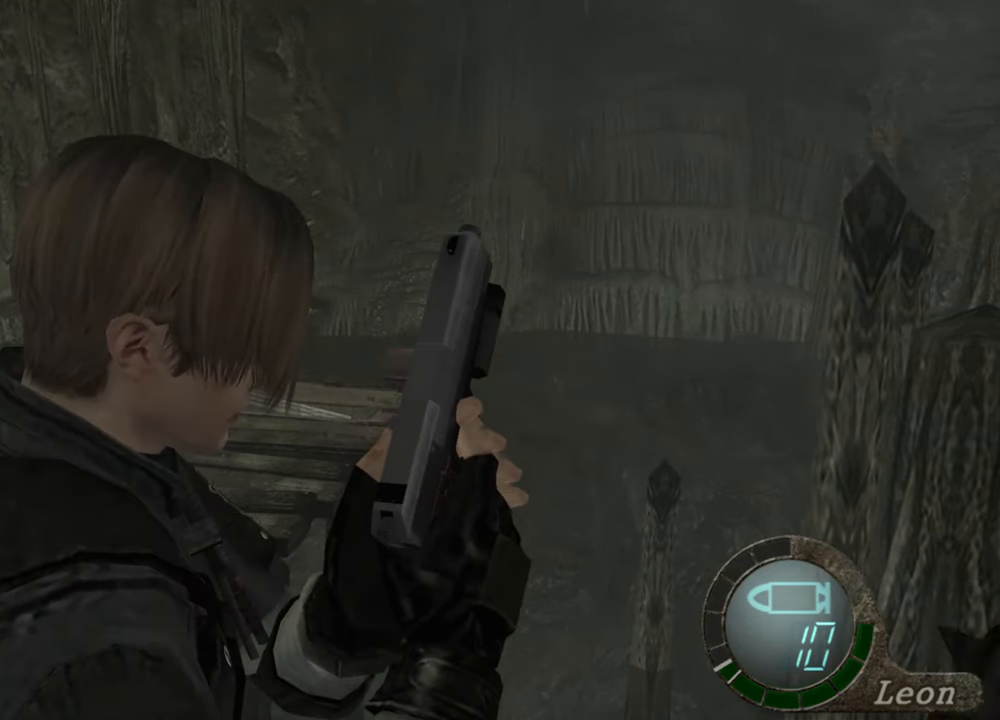
{"keys": [], "mouse": [], "events": []}
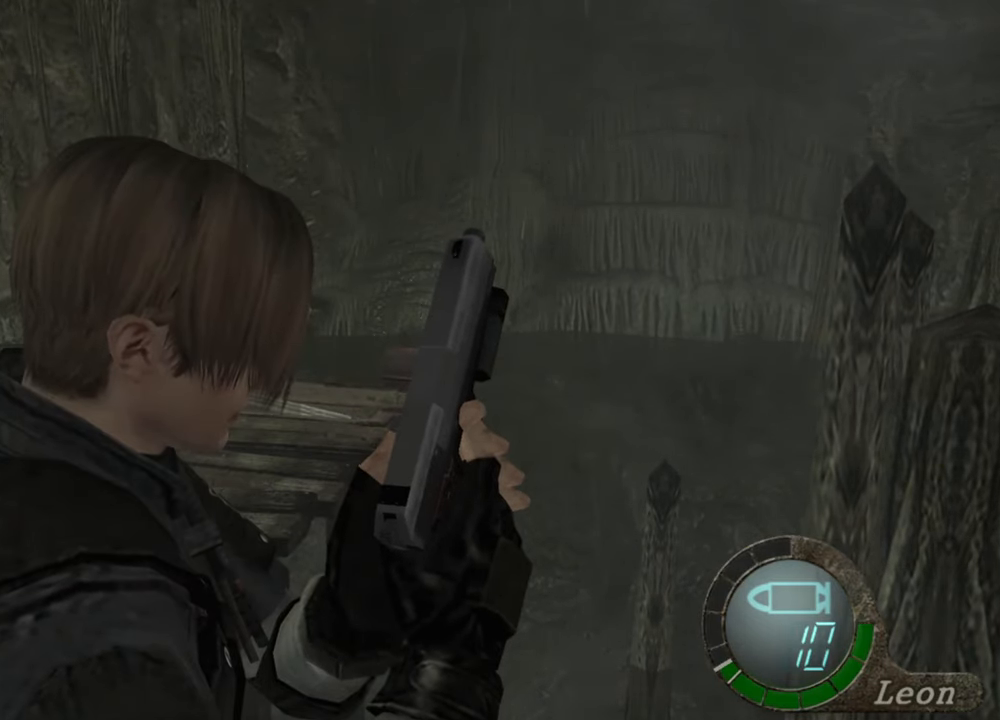
{"keys": [], "mouse": [], "events": []}
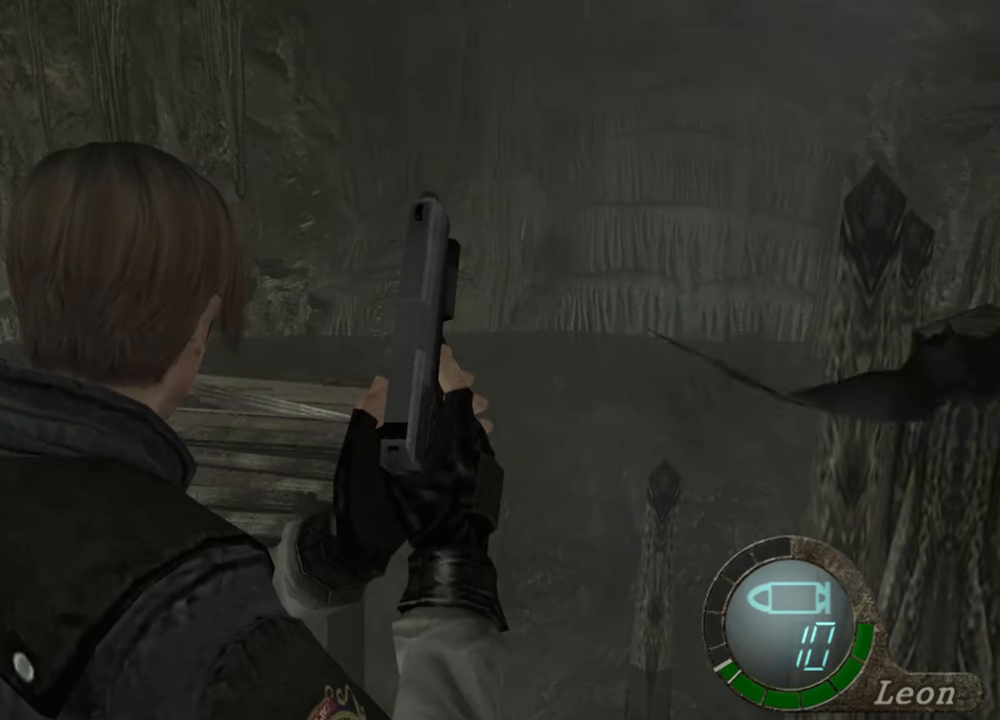
{"keys": [], "mouse": [], "events": []}
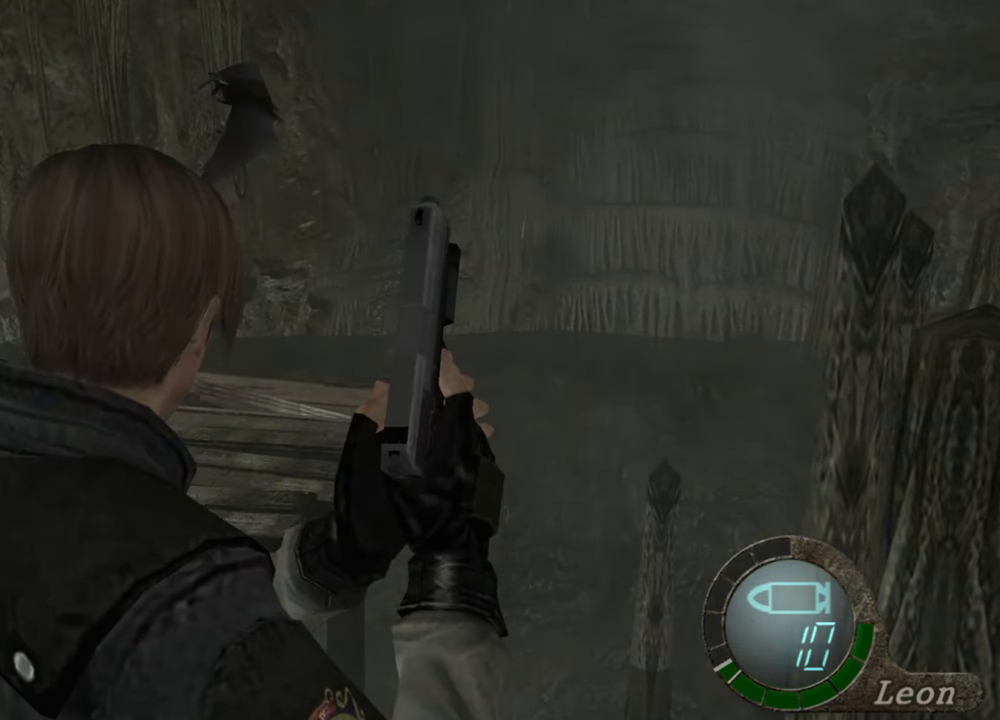
{"keys": [], "mouse": [], "events": []}
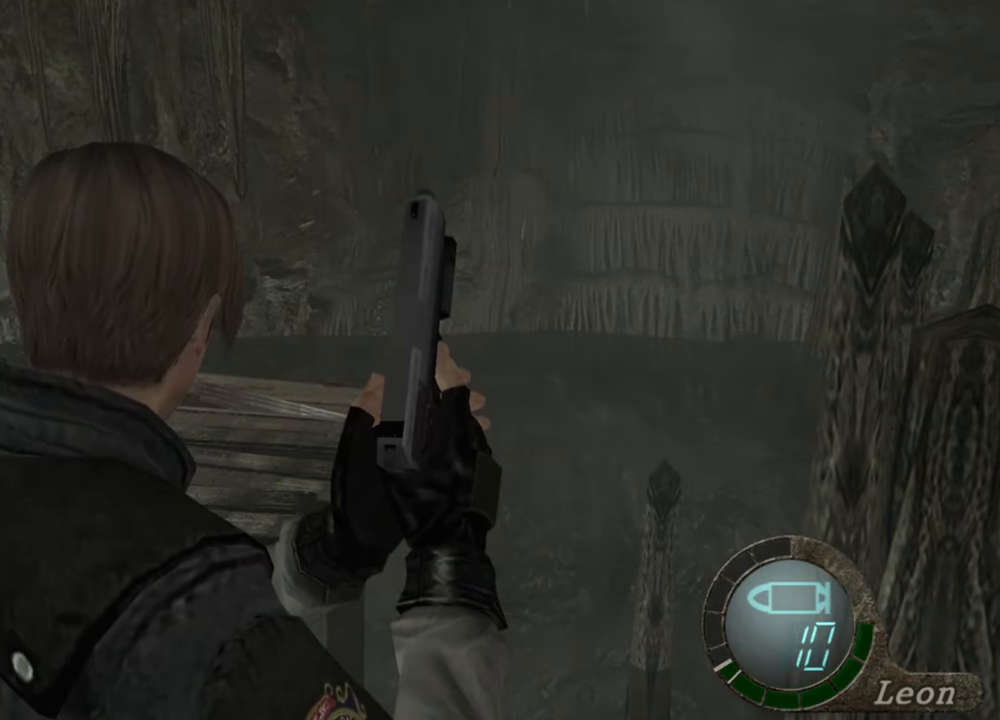
{"keys": ["shift", "w"], "mouse": [], "events": [[267, "shift", "down"], [267, "w", "down"], [400, "e", "down"], [500, "e", "up"]]}
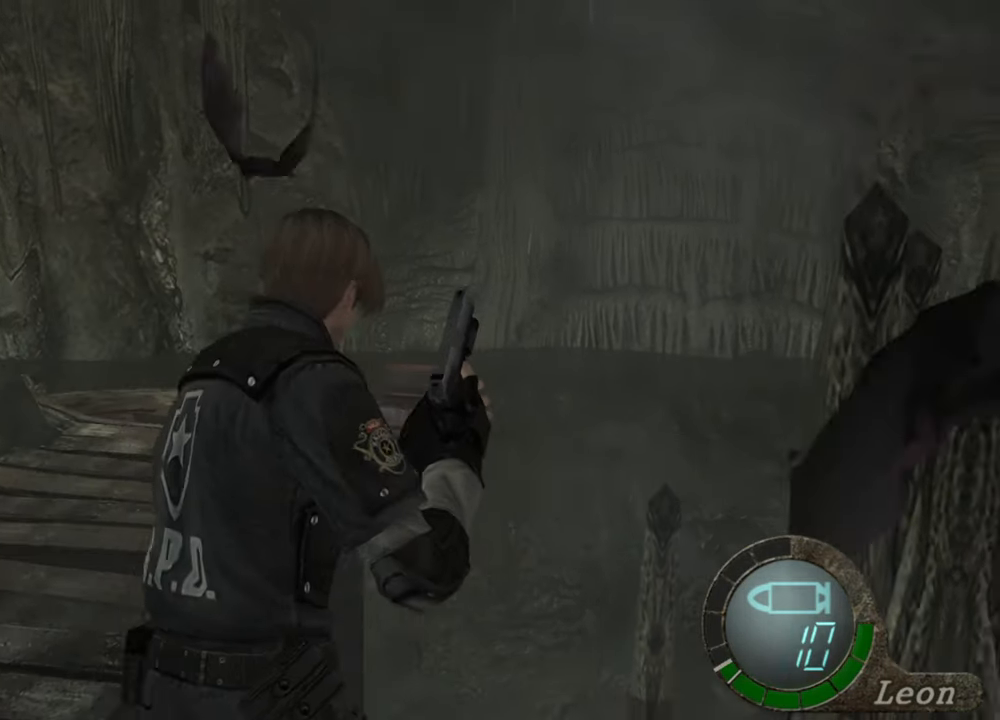
{"keys": ["e", "shift", "w"], "mouse": [], "events": [[67, "e", "down"], [134, "e", "up"], [200, "e", "down"], [400, "e", "up"], [434, "e", "down"]]}
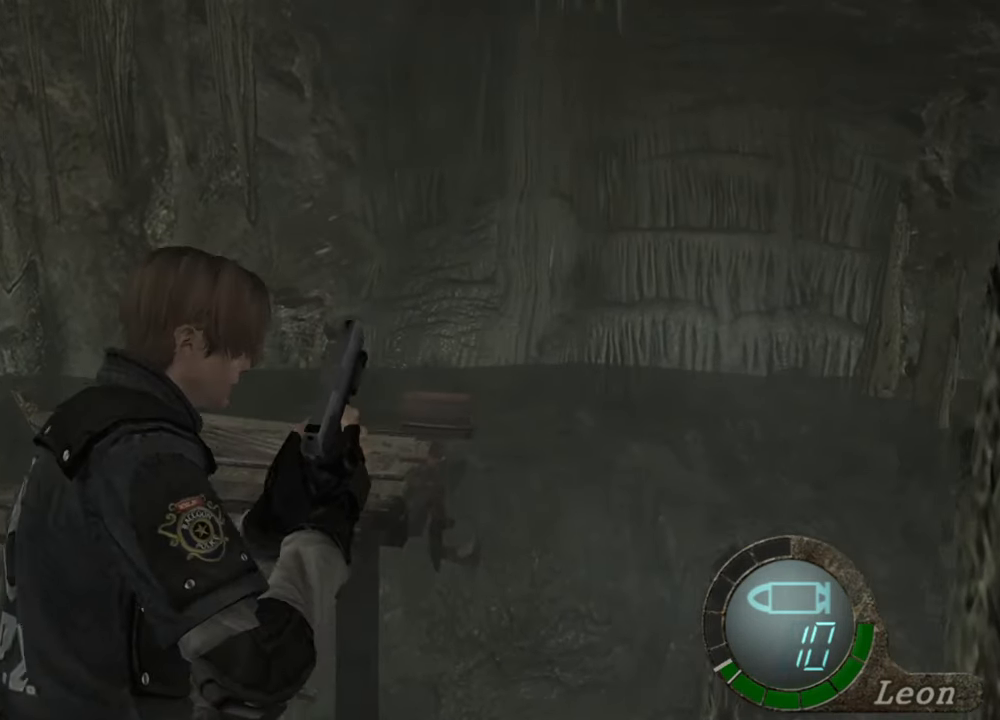
{"keys": ["e", "shift", "w"], "mouse": [], "events": [[34, "e", "up"], [134, "e", "down"], [167, "e", "up"], [200, "e", "down"], [300, "e", "up"], [334, "e", "down"], [467, "e", "up"], [500, "e", "down"]]}
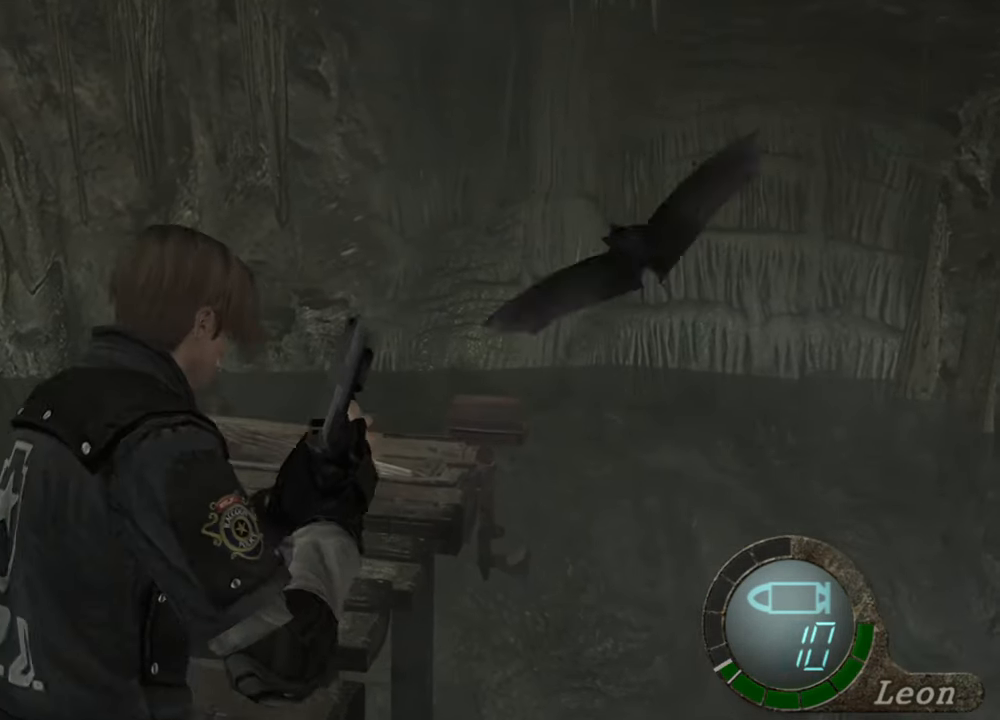
{"keys": ["e", "shift", "w"], "mouse": [], "events": [[100, "e", "up"], [134, "e", "down"], [234, "e", "up"], [267, "e", "down"]]}
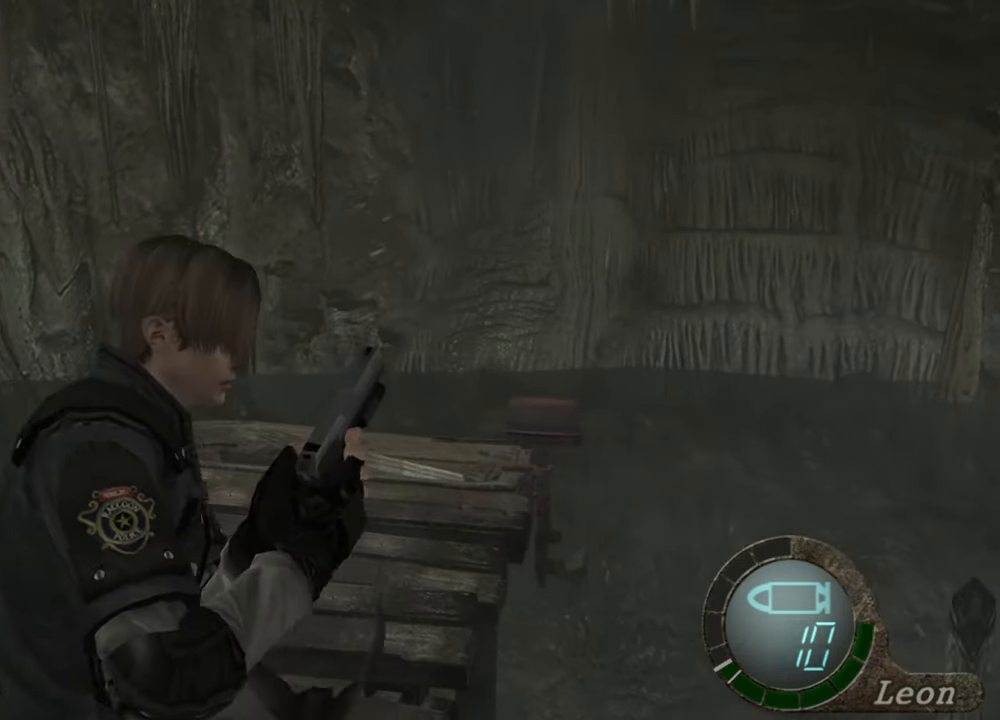
{"keys": ["e", "shift", "w"], "mouse": [], "events": [[100, "e", "up"], [167, "e", "down"], [234, "e", "up"], [267, "e", "down"]]}
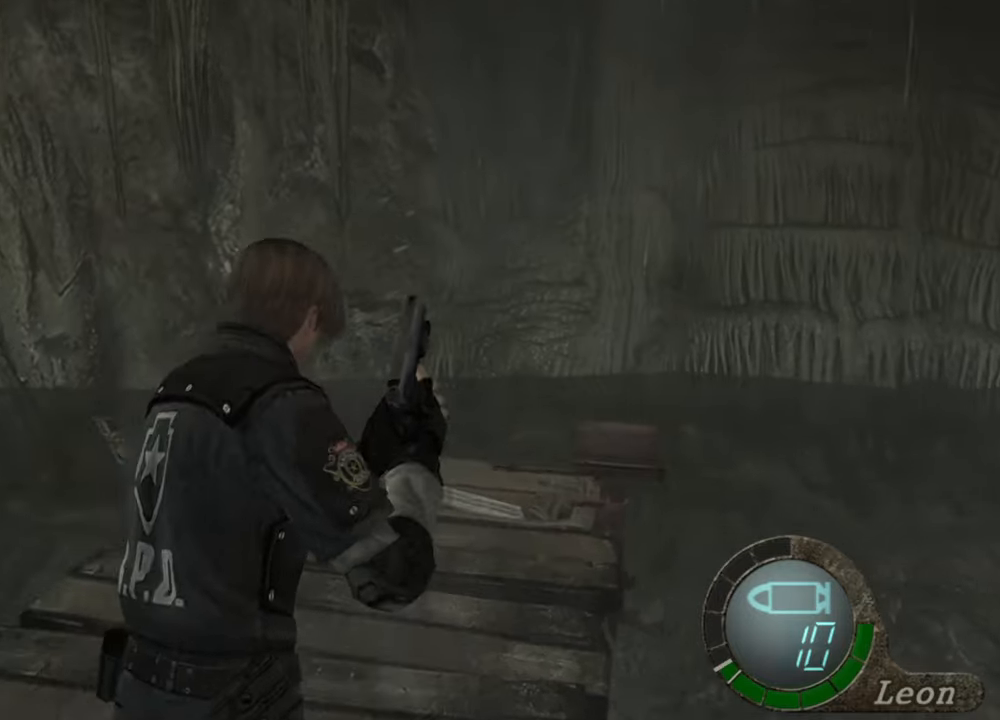
{"keys": ["shift", "w"], "mouse": [], "events": [[100, "e", "up"], [167, "e", "down"], [234, "e", "up"], [400, "e", "down"], [500, "e", "up"]]}
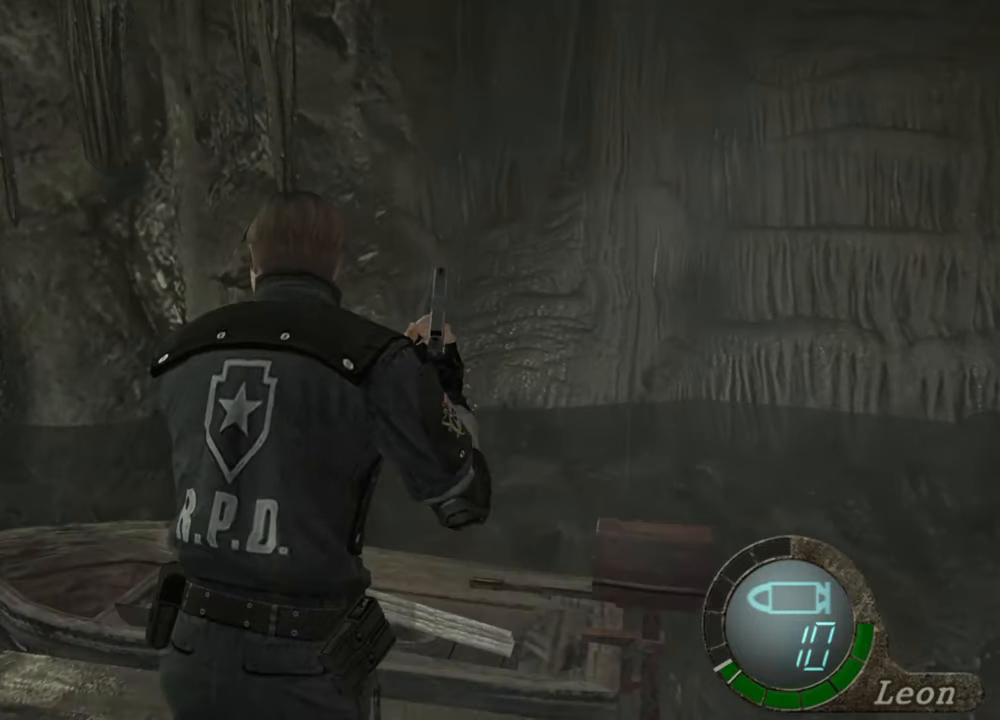
{"keys": ["shift", "w"], "mouse": [], "events": [[67, "e", "down"], [234, "e", "up"], [267, "e", "down"], [367, "e", "up"], [400, "e", "down"], [500, "e", "up"]]}
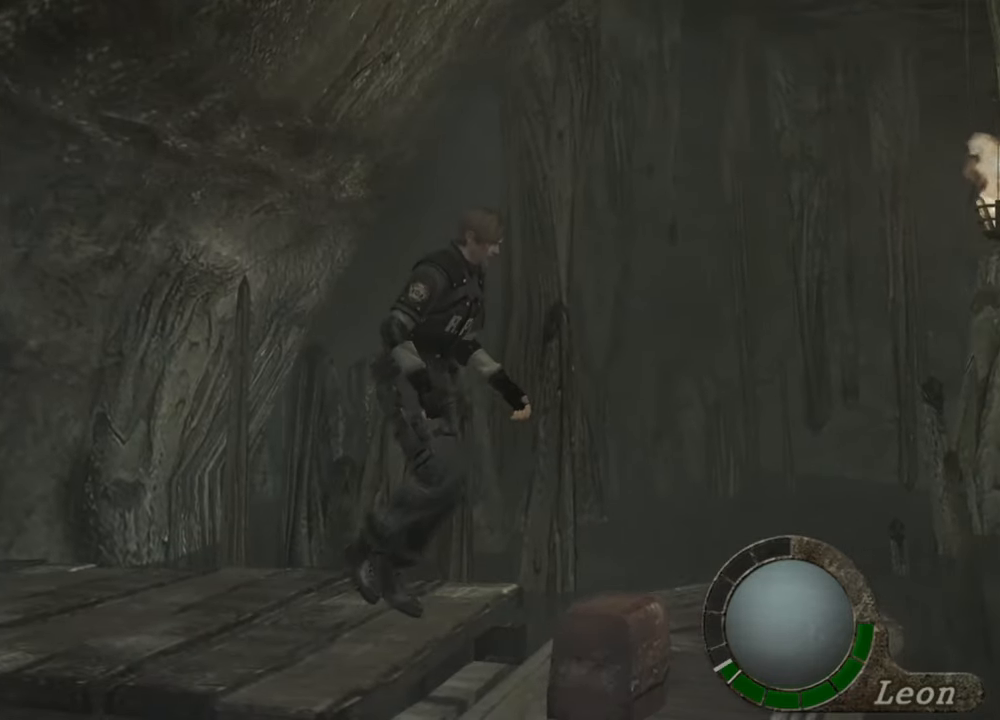
{"keys": [], "mouse": [], "events": [[167, "shift", "up"], [167, "w", "up"]]}